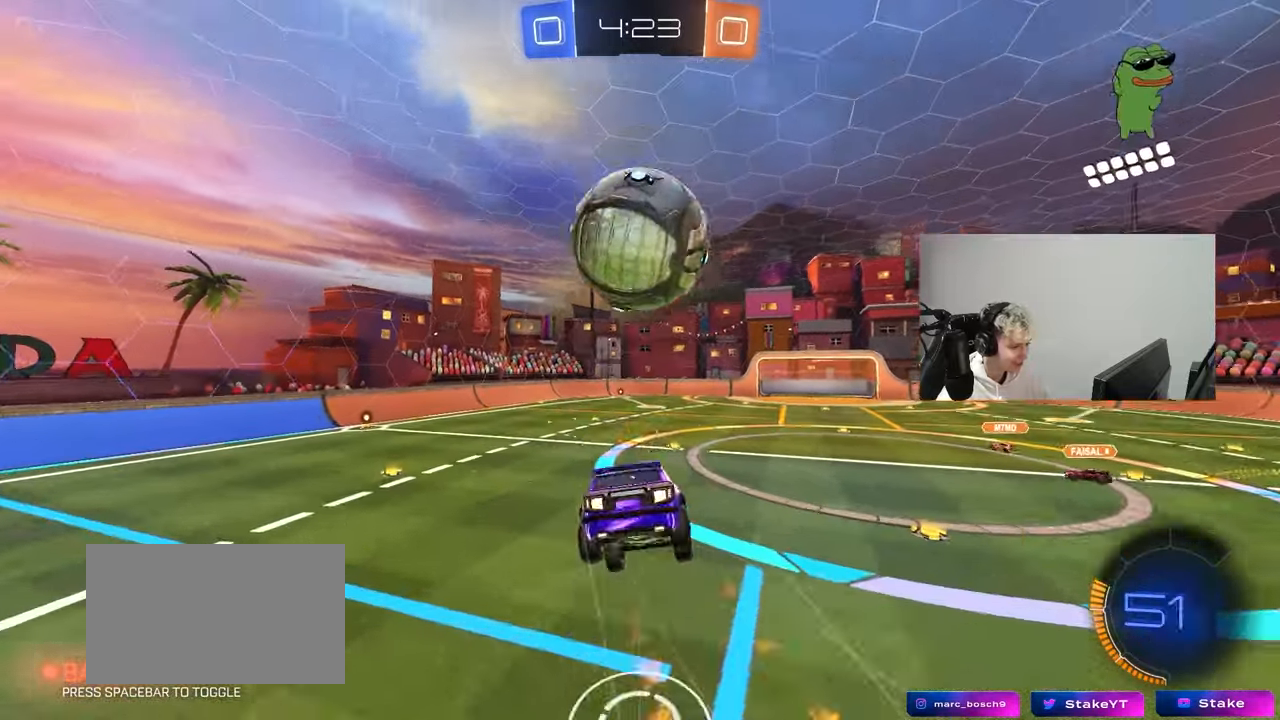
Gameplay with keyboard and mouse; each line is a JSON object with the keys and mouse buttons held at the frame after it. "events" lists presses ("down") and releases ("up") of "1", "2", "3", "4", "5", "a", "alt", "c", "caps_lock", "ctrl", "d", "e", "f", "g", "q", "r", "s", "shift", "space", "t", "tab", "v", "w", "x", "z", "mouse_left", "mouse_wheel" and "mouse_right" between this image and that frame as [ms after this image, input, new state], when the widget could be followed in between. "mouse_left", "mouse_wheel", "mouse_right" = the "left", "wheel", "right" buttons of the "mouse" list. No other keys are recorded. "wheel" means that the mouse wheel is clicked or scrolled. "mouse_move" is the direction in which the mouse moves at that frame (one of eight, or "still"), when it could be read.
{"keys": ["d", "shift"], "mouse": [], "mouse_move": "still", "events": [[50, "mouse_left", "up"], [133, "space", "down"], [333, "s", "up"], [333, "space", "up"]]}
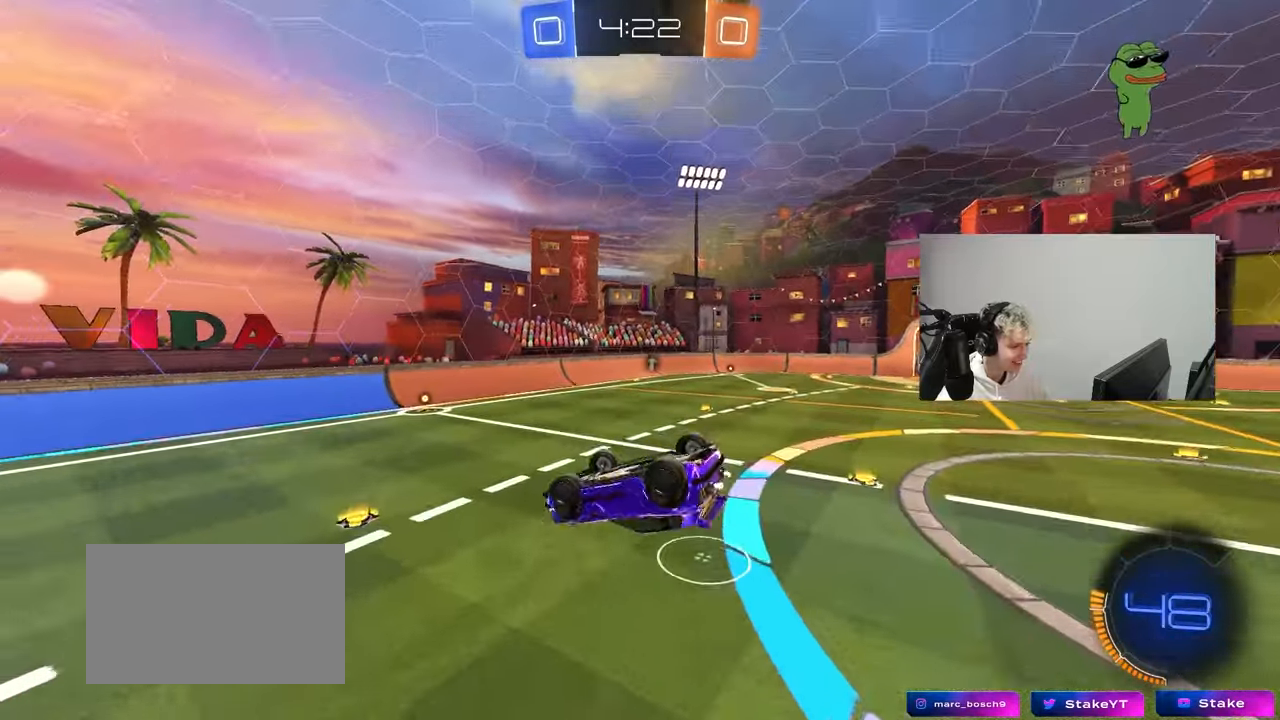
{"keys": [], "mouse": [], "mouse_move": "still", "events": [[117, "w", "down"], [150, "space", "down"], [333, "d", "up"], [333, "shift", "up"], [333, "space", "up"], [333, "w", "up"]]}
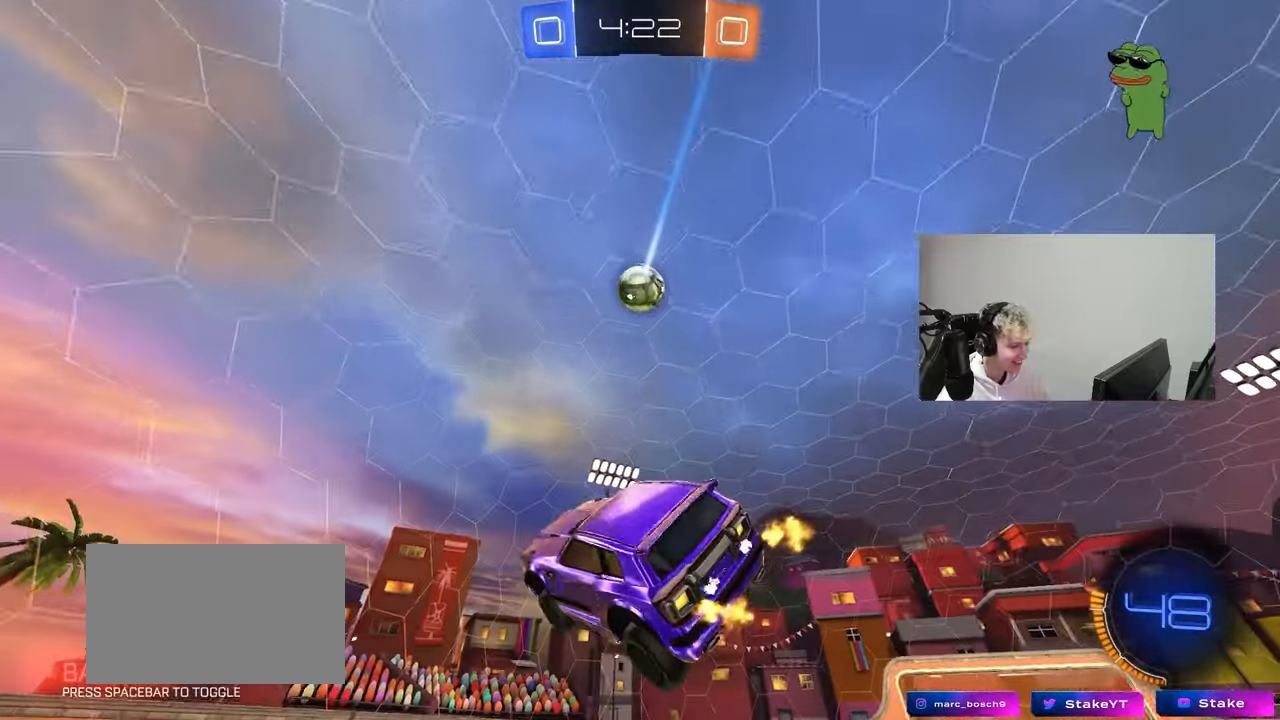
{"keys": ["d", "w"], "mouse": [], "mouse_move": "still", "events": [[367, "d", "down"], [400, "w", "down"]]}
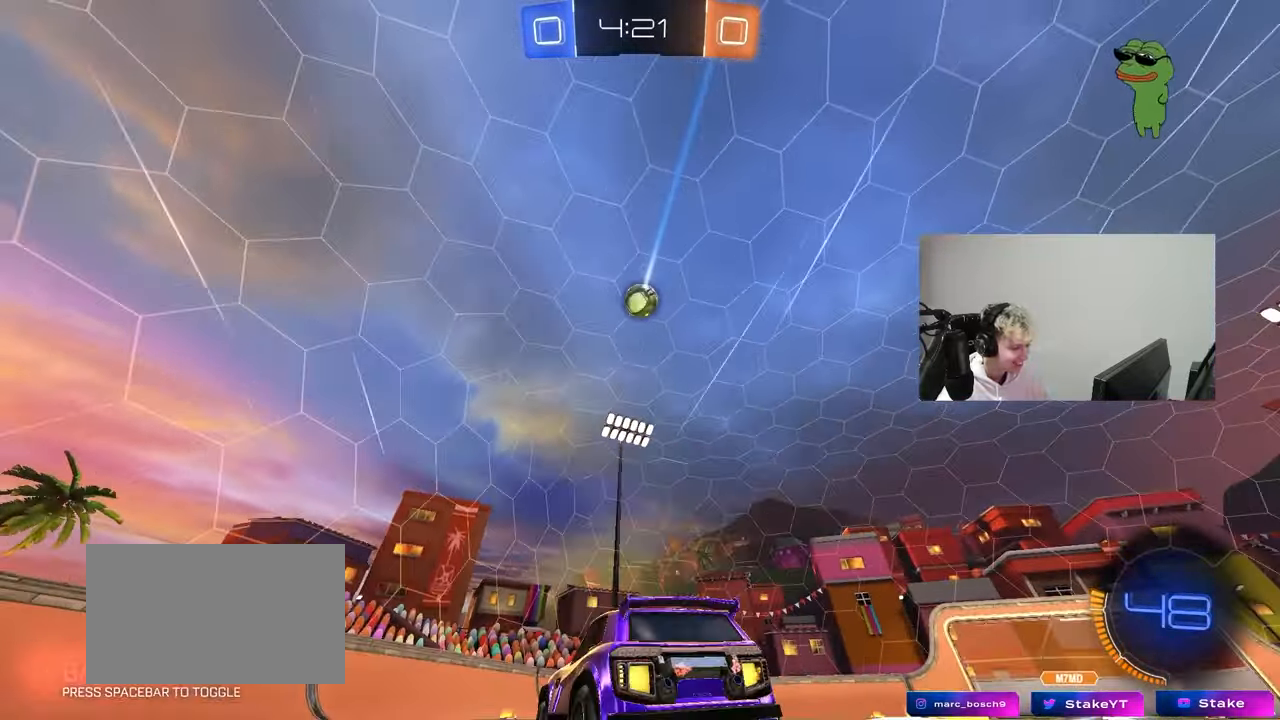
{"keys": ["d", "w"], "mouse": [], "mouse_move": "still", "events": [[100, "d", "up"], [133, "w", "up"], [183, "w", "down"], [417, "d", "down"]]}
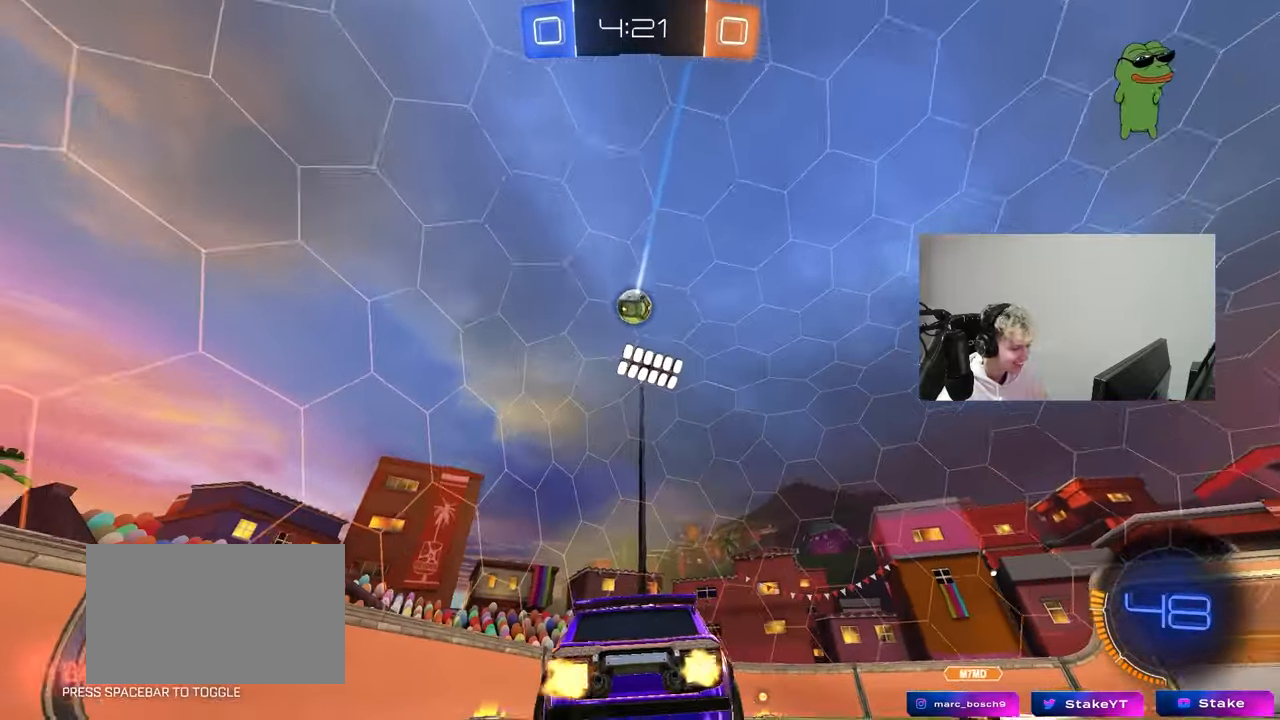
{"keys": ["a", "shift"], "mouse": ["left", "right"], "mouse_move": "up", "events": [[117, "w", "up"], [200, "mouse_right", "down"], [200, "s", "down"], [383, "d", "up"], [383, "s", "up"], [433, "mouse_left", "down"], [483, "a", "down"], [483, "shift", "down"]]}
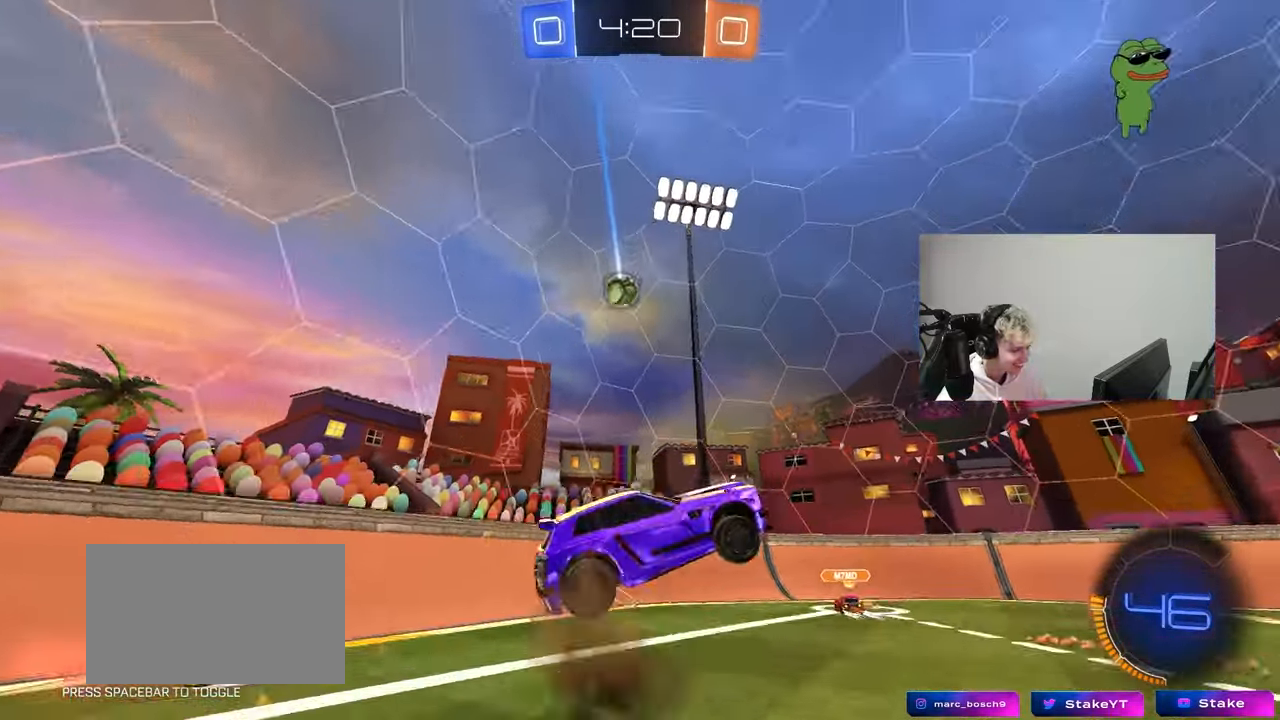
{"keys": ["a", "shift"], "mouse": [], "mouse_move": "still", "events": [[167, "mouse_right", "up"], [317, "s", "down"], [400, "mouse_left", "up"], [450, "s", "up"]]}
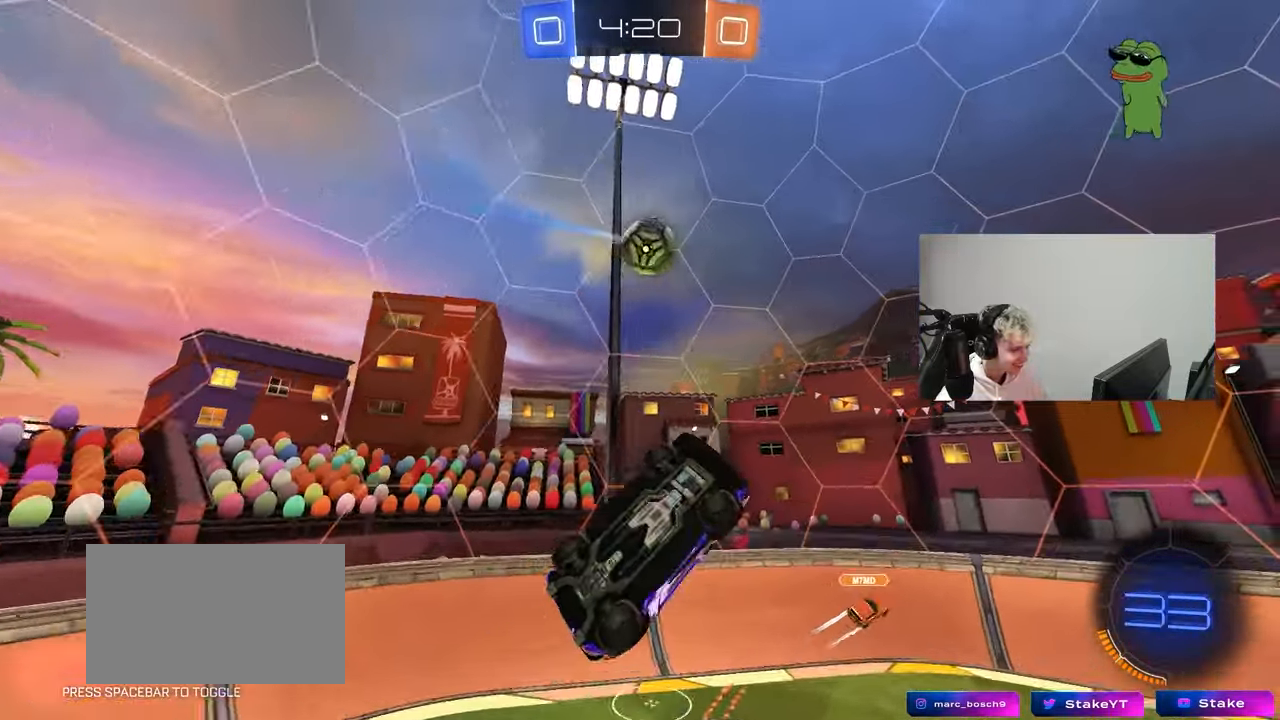
{"keys": ["a", "w"], "mouse": ["left"], "mouse_move": "still", "events": [[100, "s", "down"], [100, "shift", "up"], [133, "d", "down"], [183, "d", "up"], [183, "mouse_left", "down"], [183, "s", "up"], [233, "a", "up"], [233, "d", "down"], [417, "a", "down"], [417, "d", "up"], [467, "w", "down"]]}
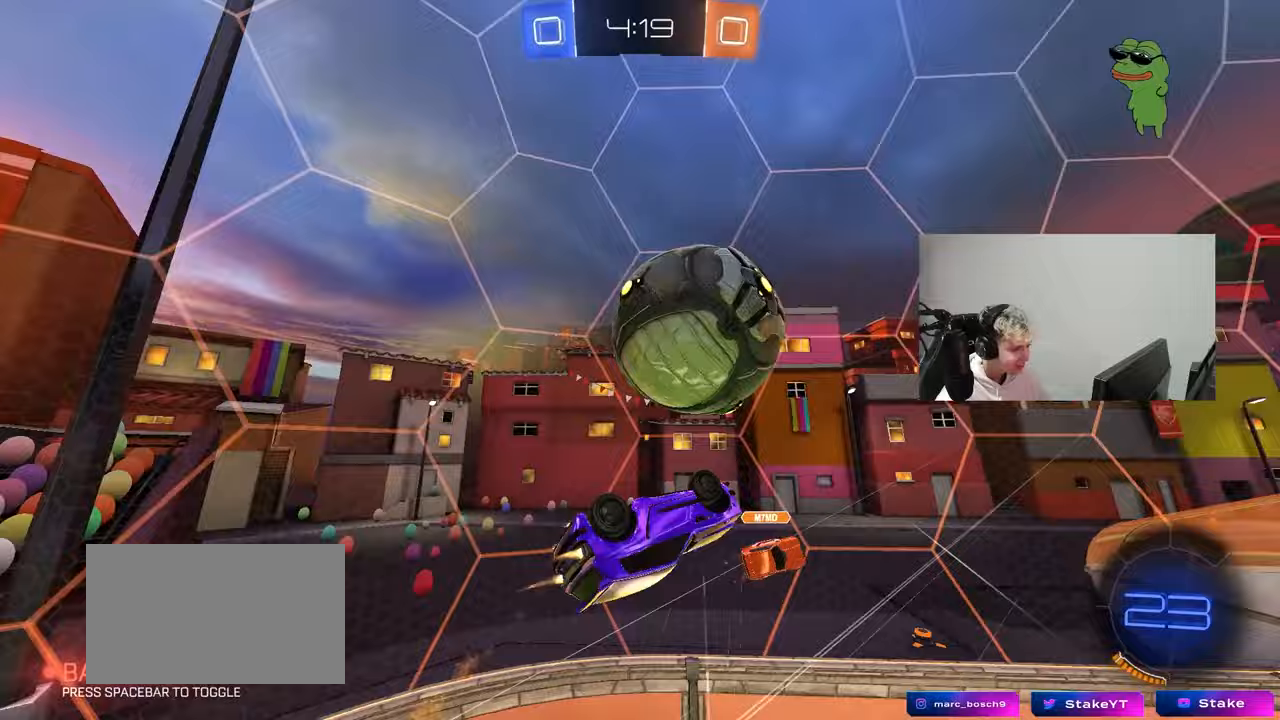
{"keys": ["w"], "mouse": [], "mouse_move": "up", "events": [[17, "shift", "down"], [100, "w", "up"], [300, "mouse_left", "up"], [300, "shift", "up"], [350, "a", "up"], [350, "d", "down"], [350, "w", "down"], [483, "d", "up"]]}
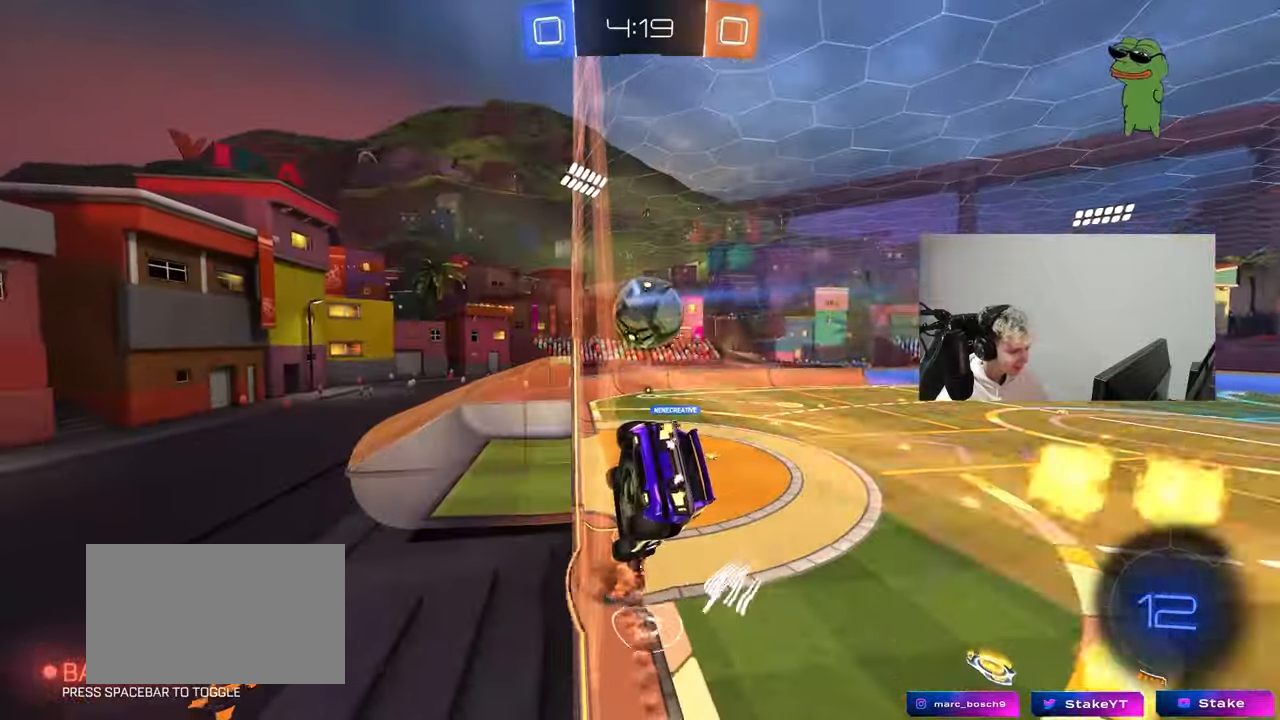
{"keys": ["d"], "mouse": [], "mouse_move": "still", "events": [[33, "w", "up"], [83, "a", "down"], [83, "mouse_left", "down"], [83, "mouse_right", "down"], [117, "s", "down"], [117, "shift", "down"], [267, "mouse_left", "up"], [317, "mouse_right", "up"], [317, "shift", "up"], [400, "a", "up"], [450, "d", "down"], [450, "s", "up"]]}
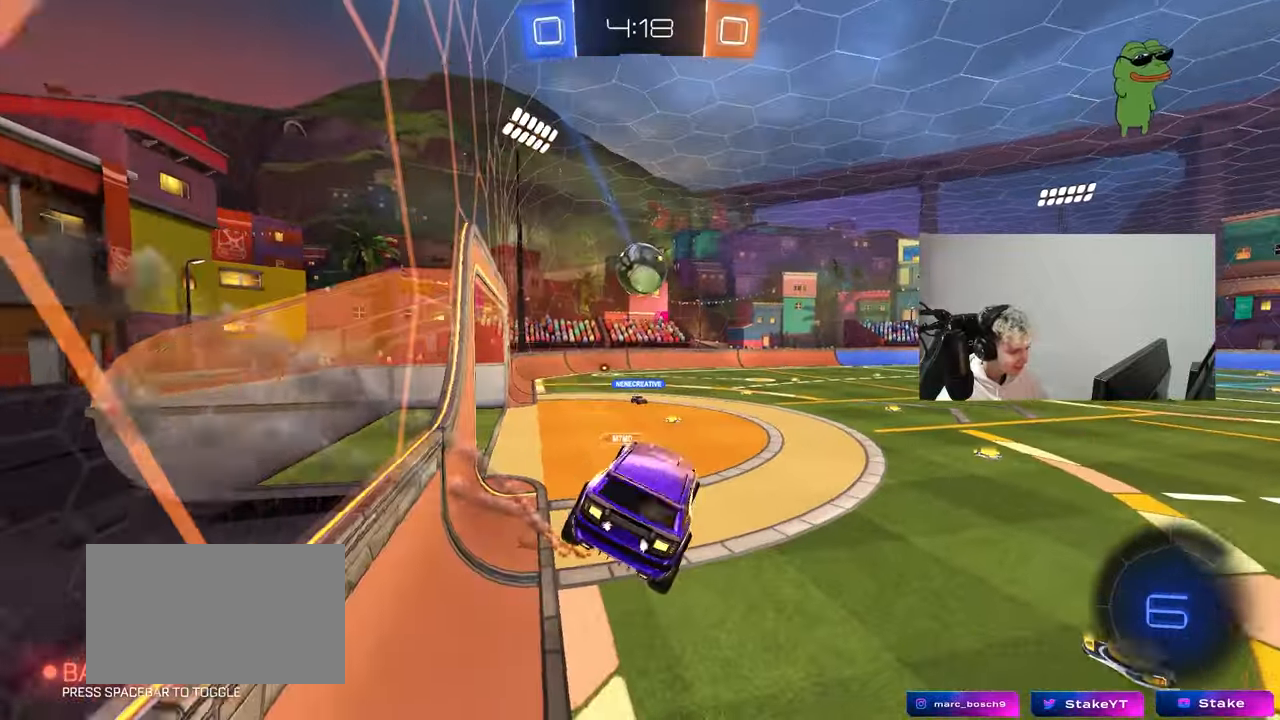
{"keys": ["d", "w"], "mouse": [], "mouse_move": "still", "events": [[183, "d", "up"], [233, "w", "down"], [283, "mouse_right", "down"], [417, "mouse_right", "up"], [467, "d", "down"]]}
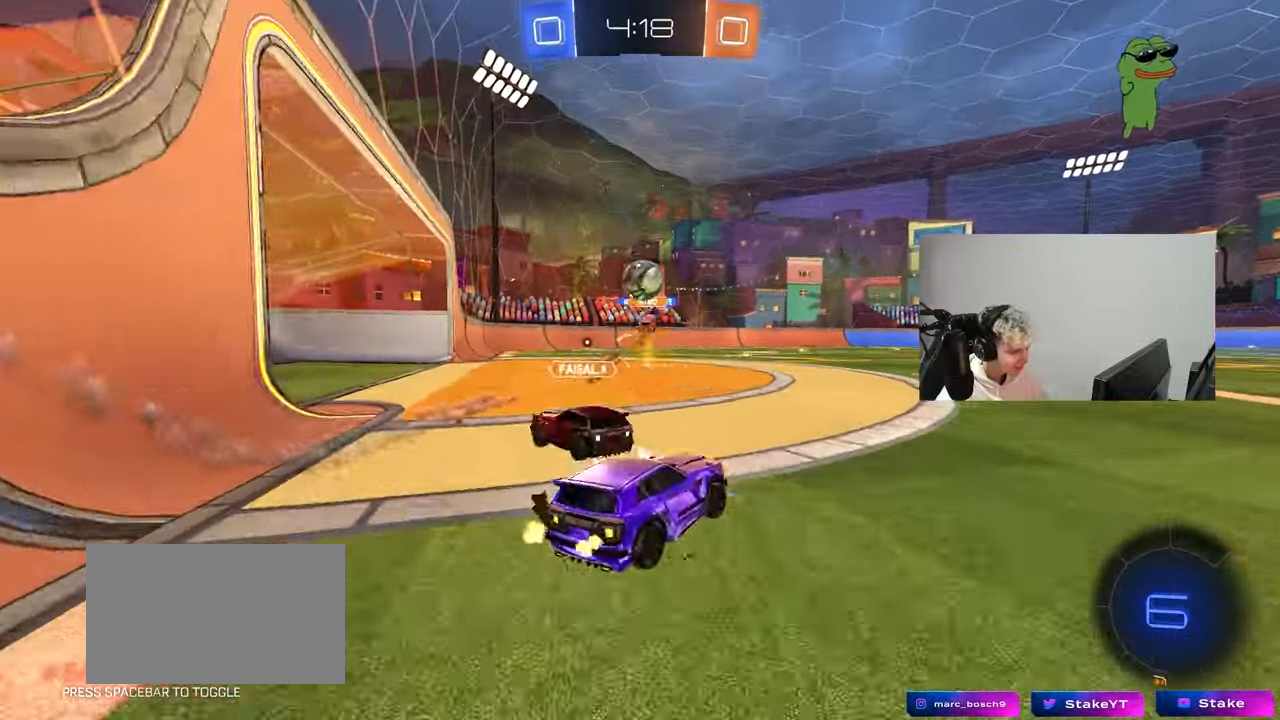
{"keys": ["d", "w"], "mouse": [], "mouse_move": "still", "events": [[17, "d", "up"], [100, "a", "down"], [300, "a", "up"], [383, "d", "down"], [383, "w", "up"], [483, "w", "down"]]}
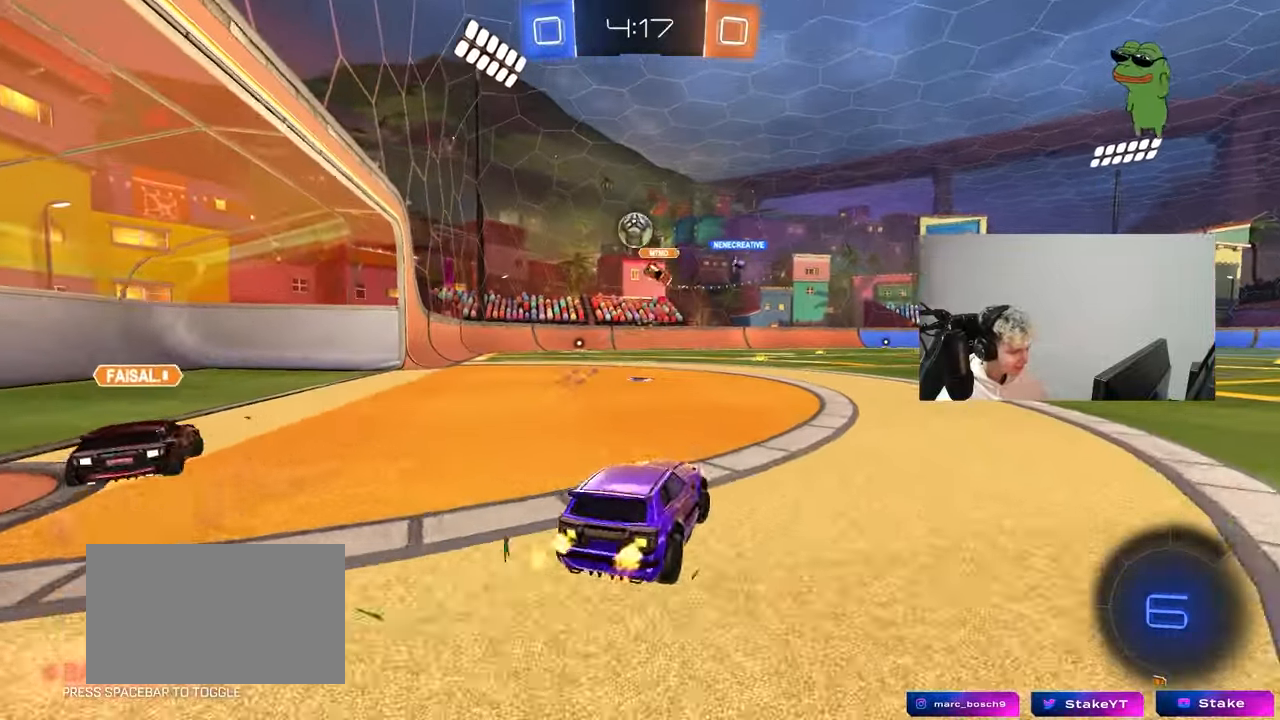
{"keys": ["d", "w"], "mouse": ["left"], "mouse_move": "still", "events": [[167, "space", "down"], [217, "d", "up"], [317, "a", "down"], [317, "space", "up"], [367, "mouse_left", "down"], [400, "a", "up"], [500, "d", "down"]]}
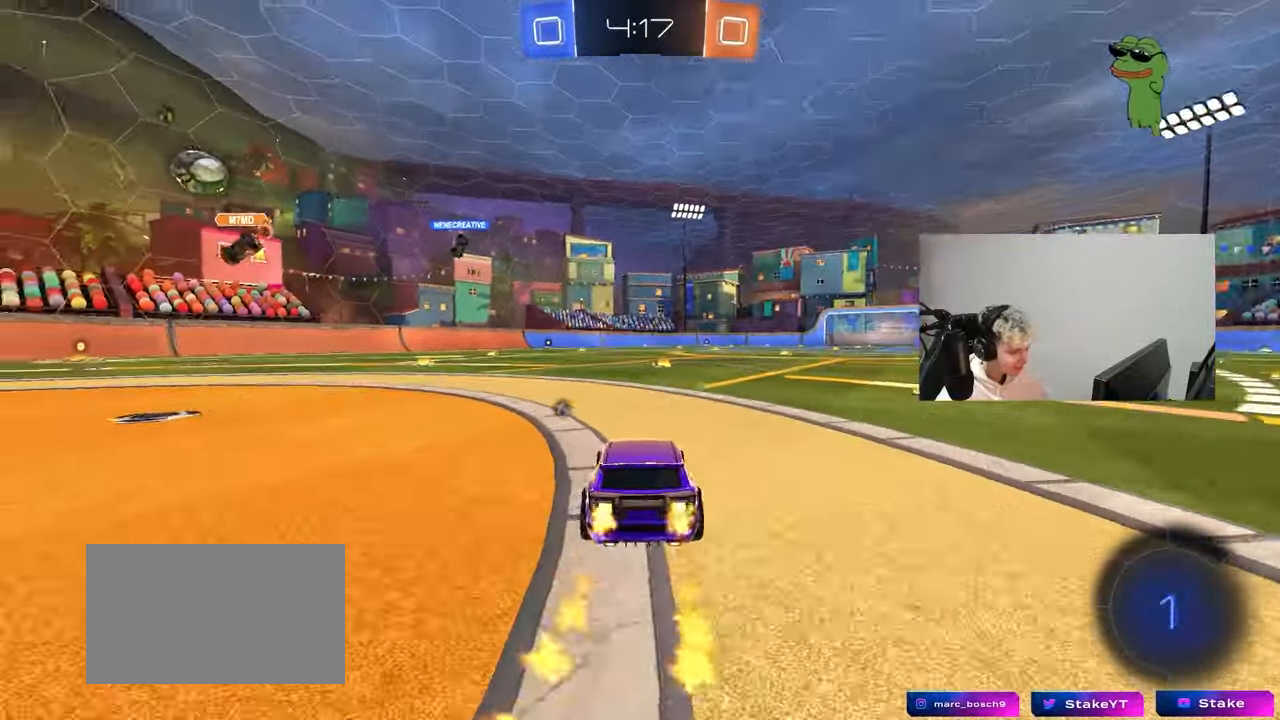
{"keys": ["w"], "mouse": [], "mouse_move": "up-right", "events": [[50, "mouse_right", "down"], [83, "d", "up"], [133, "mouse_right", "up"], [183, "mouse_left", "up"], [183, "mouse_right", "down"], [233, "space", "down"], [367, "mouse_right", "up"], [417, "space", "up"]]}
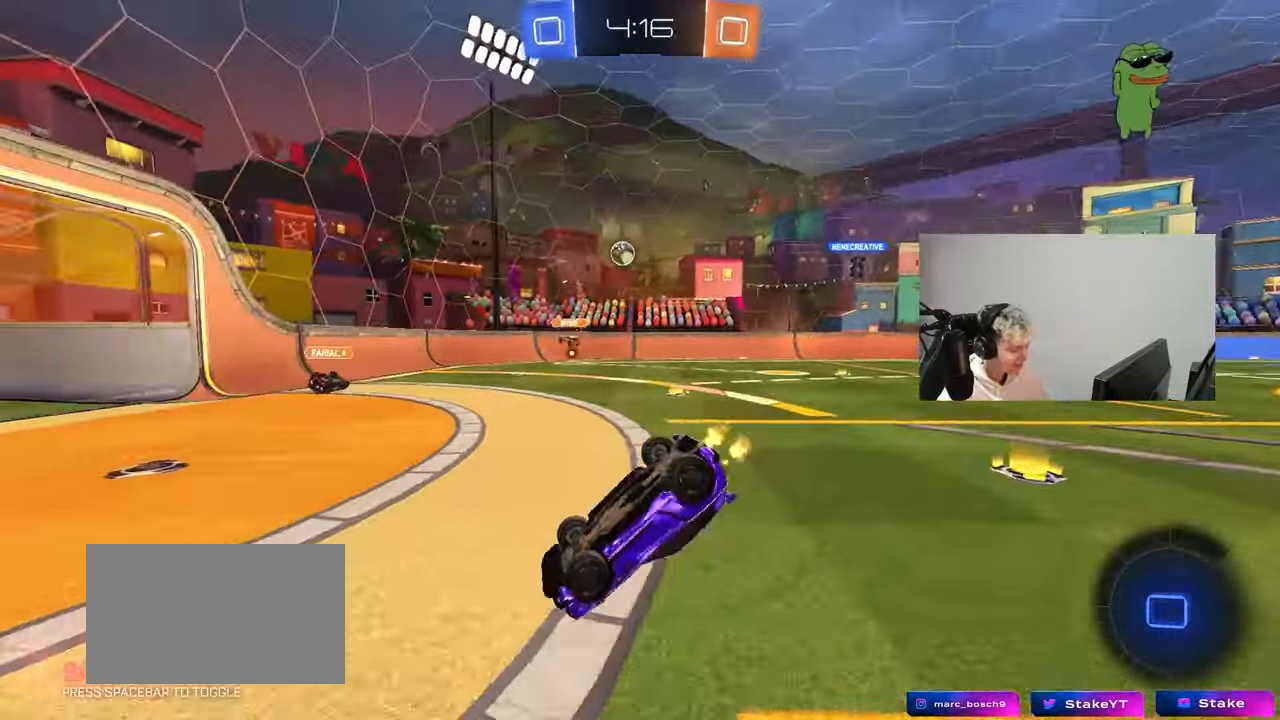
{"keys": [], "mouse": [], "mouse_move": "still", "events": [[383, "w", "up"]]}
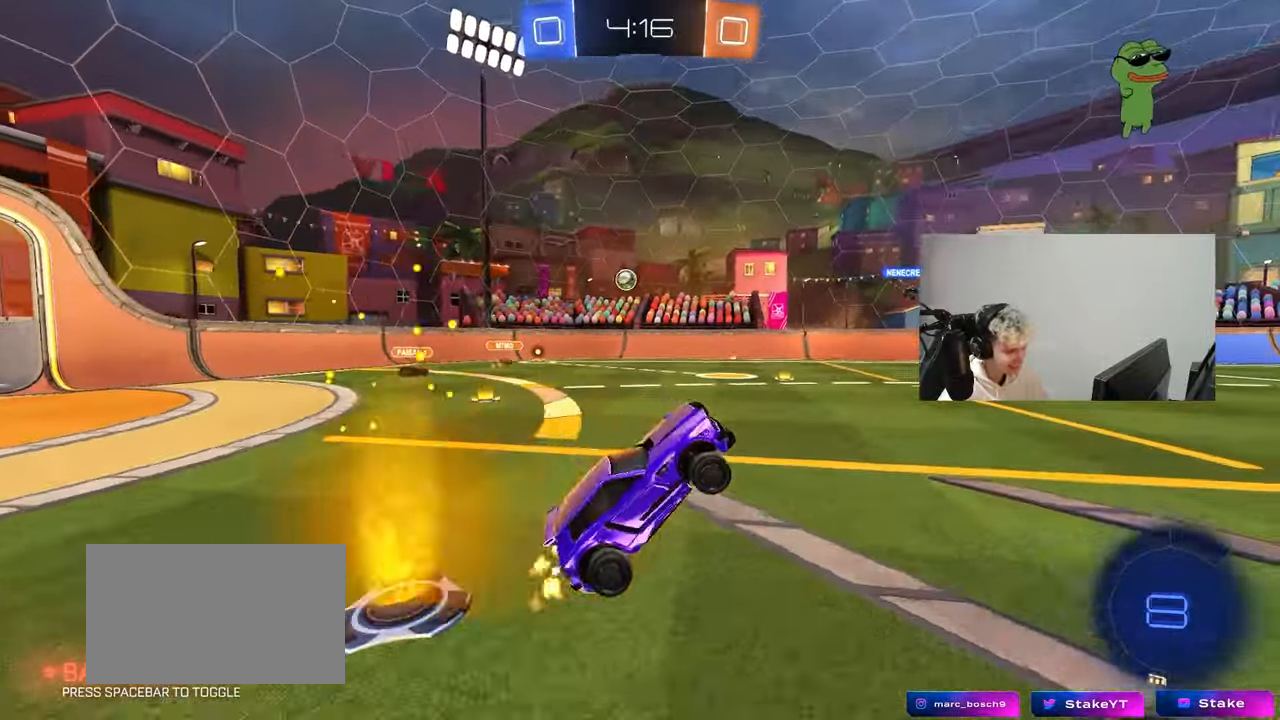
{"keys": ["d", "w"], "mouse": ["left", "right"], "mouse_move": "still", "events": [[267, "a", "down"], [317, "w", "down"], [400, "mouse_left", "down"], [450, "a", "up"], [450, "mouse_right", "down"], [500, "d", "down"]]}
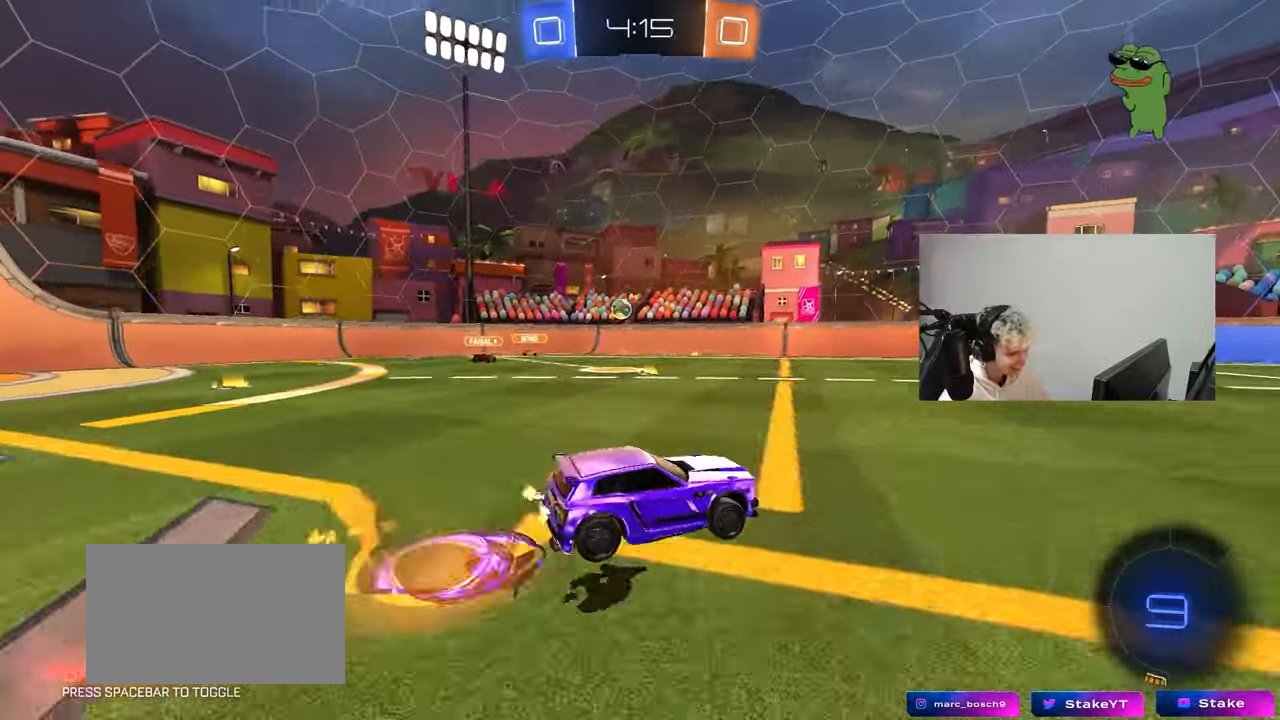
{"keys": ["d", "s", "shift"], "mouse": [], "mouse_move": "still", "events": [[50, "mouse_right", "up"], [50, "shift", "down"], [100, "mouse_right", "down"], [133, "s", "down"], [133, "w", "up"], [183, "mouse_left", "up"], [283, "mouse_right", "up"]]}
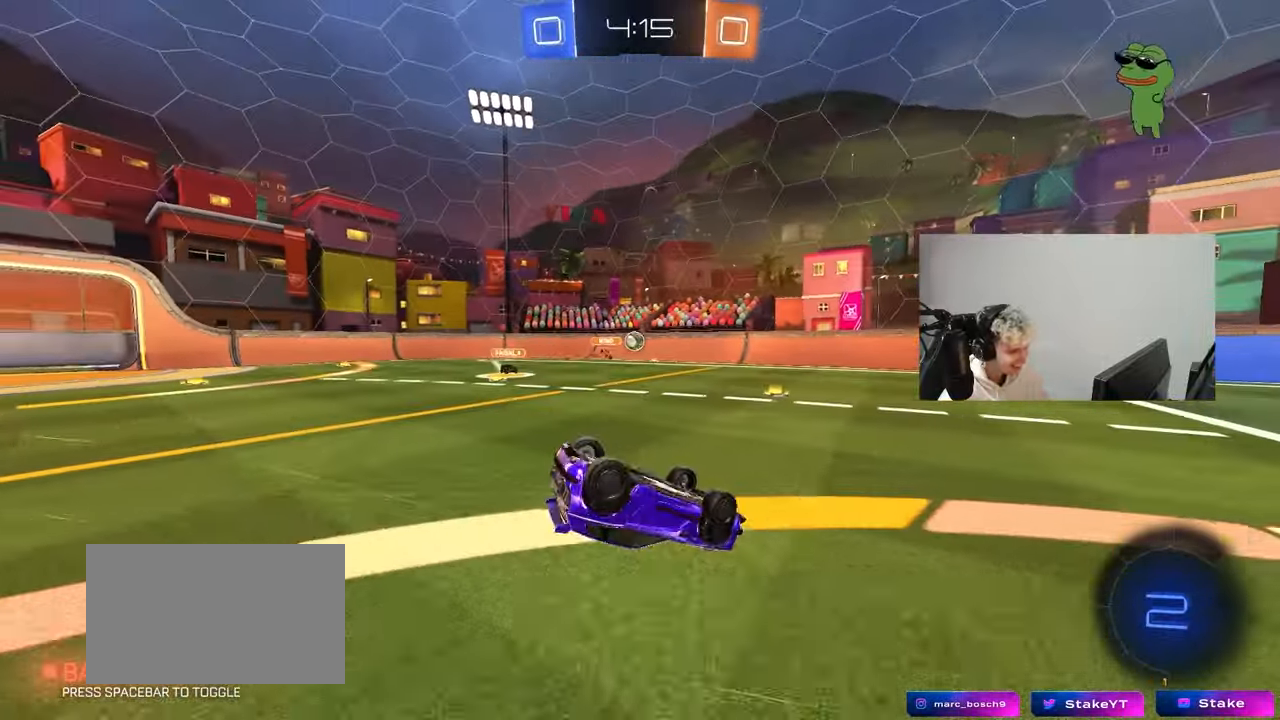
{"keys": ["space"], "mouse": [], "mouse_move": "still", "events": [[17, "s", "up"], [150, "s", "down"], [333, "shift", "up"], [333, "space", "down"], [383, "s", "up"], [433, "d", "up"]]}
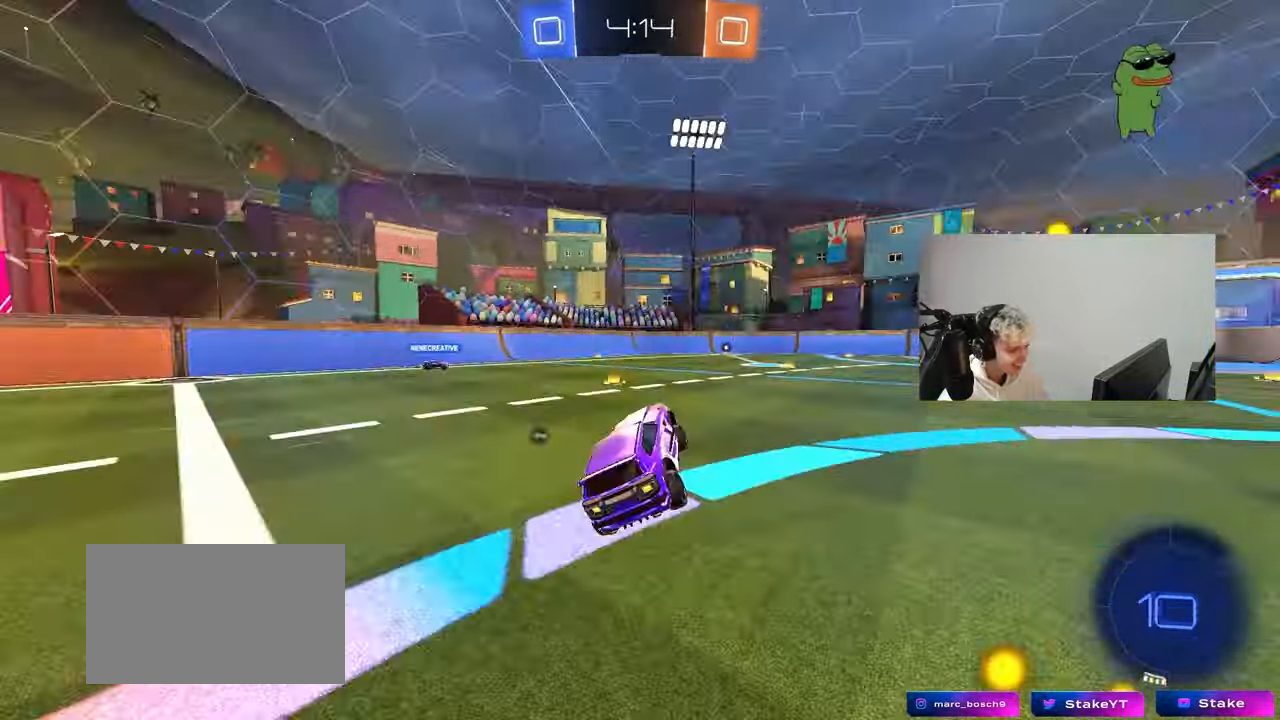
{"keys": ["w"], "mouse": [], "mouse_move": "up-right", "events": [[33, "space", "up"], [83, "w", "down"], [167, "mouse_left", "down"], [317, "mouse_left", "up"], [350, "space", "down"], [500, "space", "up"]]}
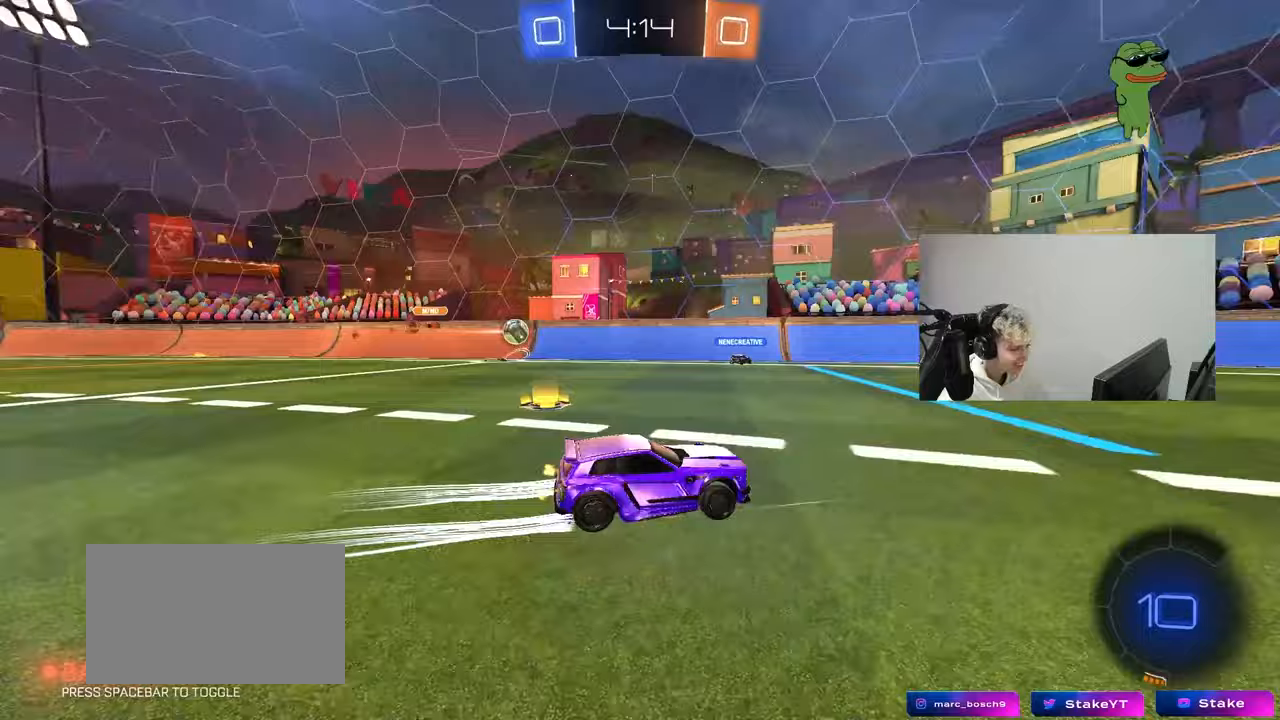
{"keys": ["w"], "mouse": [], "mouse_move": "still", "events": []}
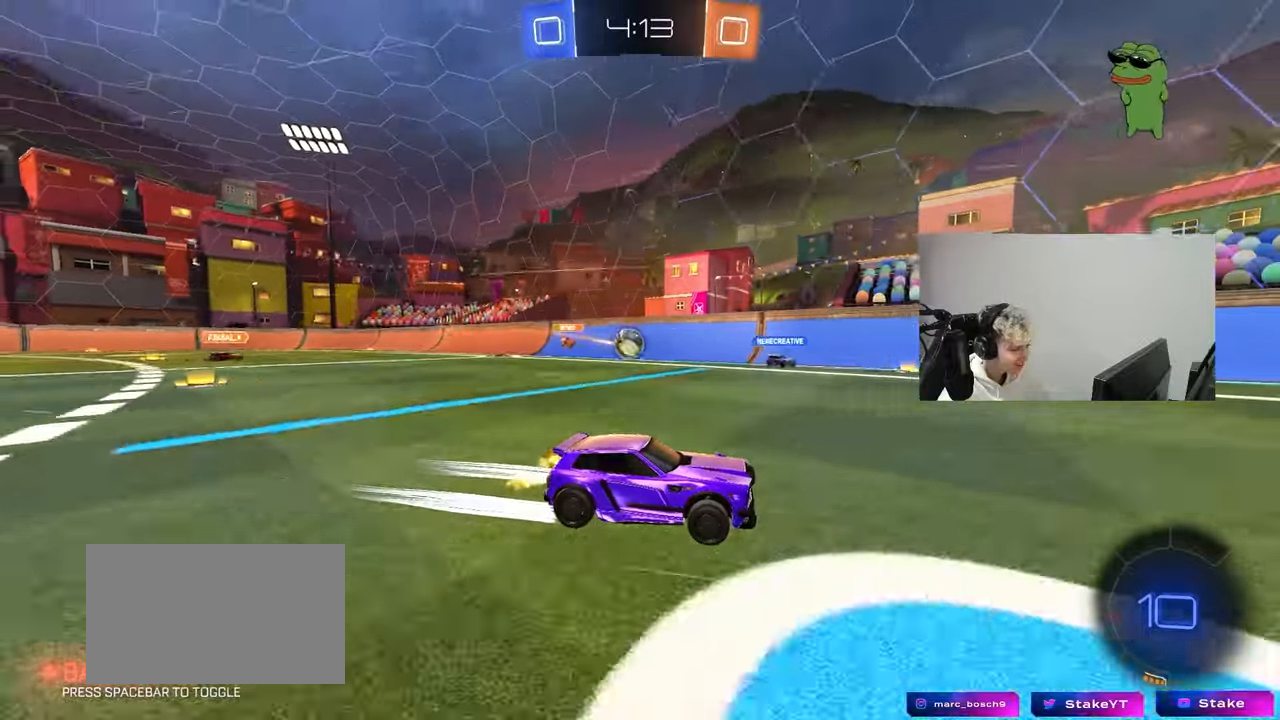
{"keys": ["w"], "mouse": [], "mouse_move": "still", "events": [[300, "a", "down"], [433, "a", "up"]]}
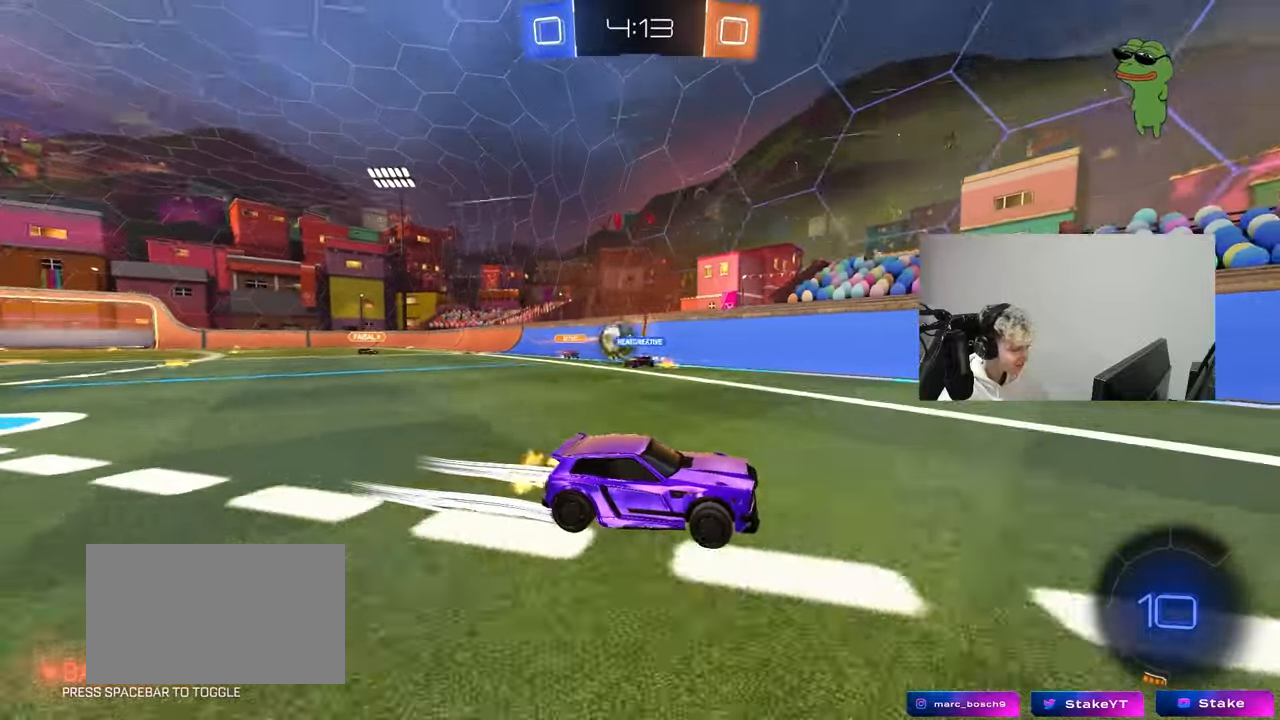
{"keys": ["a", "w"], "mouse": [], "mouse_move": "still", "events": [[83, "d", "down"], [117, "shift", "down"], [267, "shift", "up"], [400, "a", "down"], [450, "d", "up"]]}
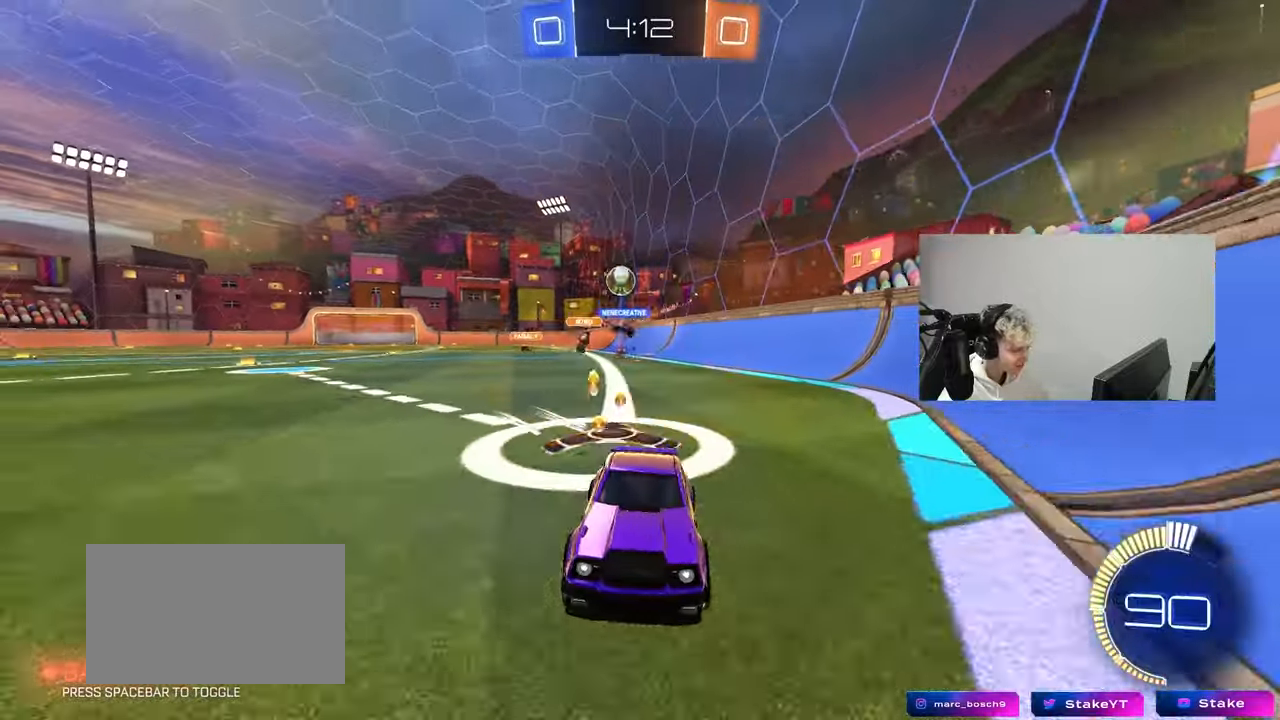
{"keys": ["a", "w"], "mouse": [], "mouse_move": "still", "events": [[133, "shift", "down"], [283, "shift", "up"]]}
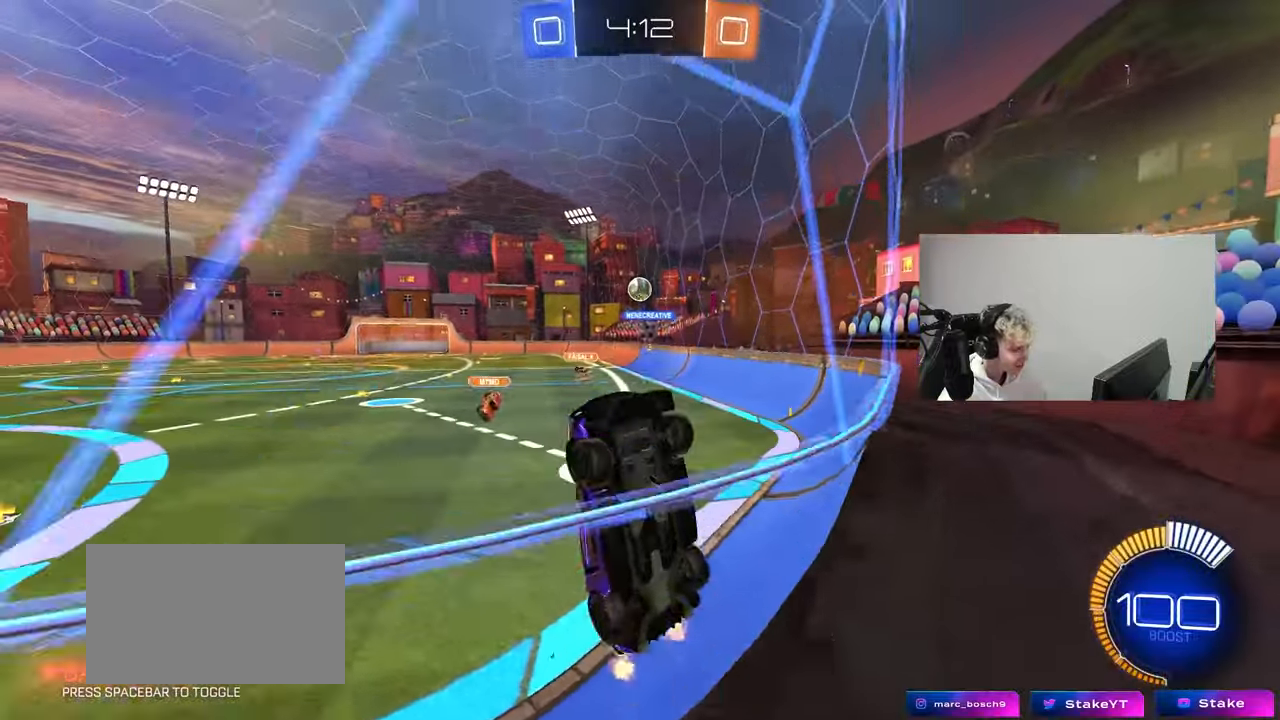
{"keys": ["a", "w"], "mouse": [], "mouse_move": "still", "events": [[100, "shift", "down"], [200, "shift", "up"]]}
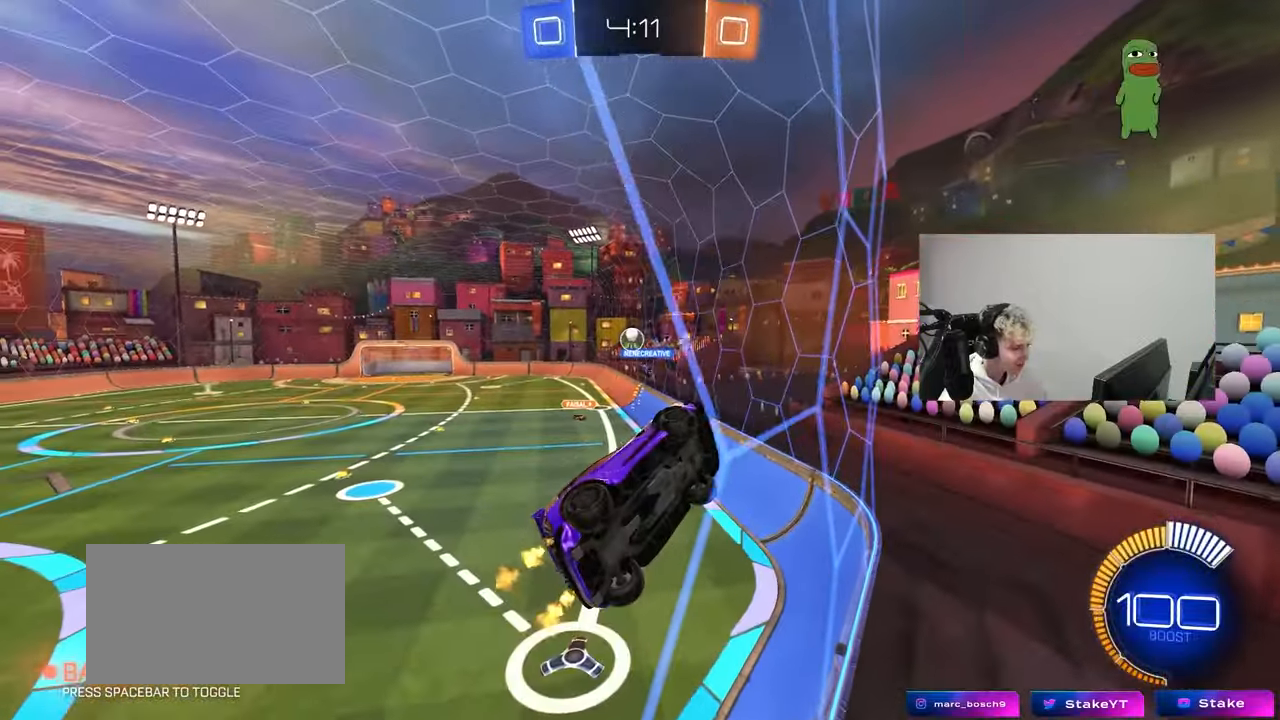
{"keys": ["d", "s", "shift"], "mouse": ["left", "right"], "mouse_move": "down-left", "events": [[117, "mouse_left", "down"], [367, "a", "up"], [400, "mouse_right", "down"], [400, "w", "up"], [500, "d", "down"], [500, "s", "down"], [500, "shift", "down"]]}
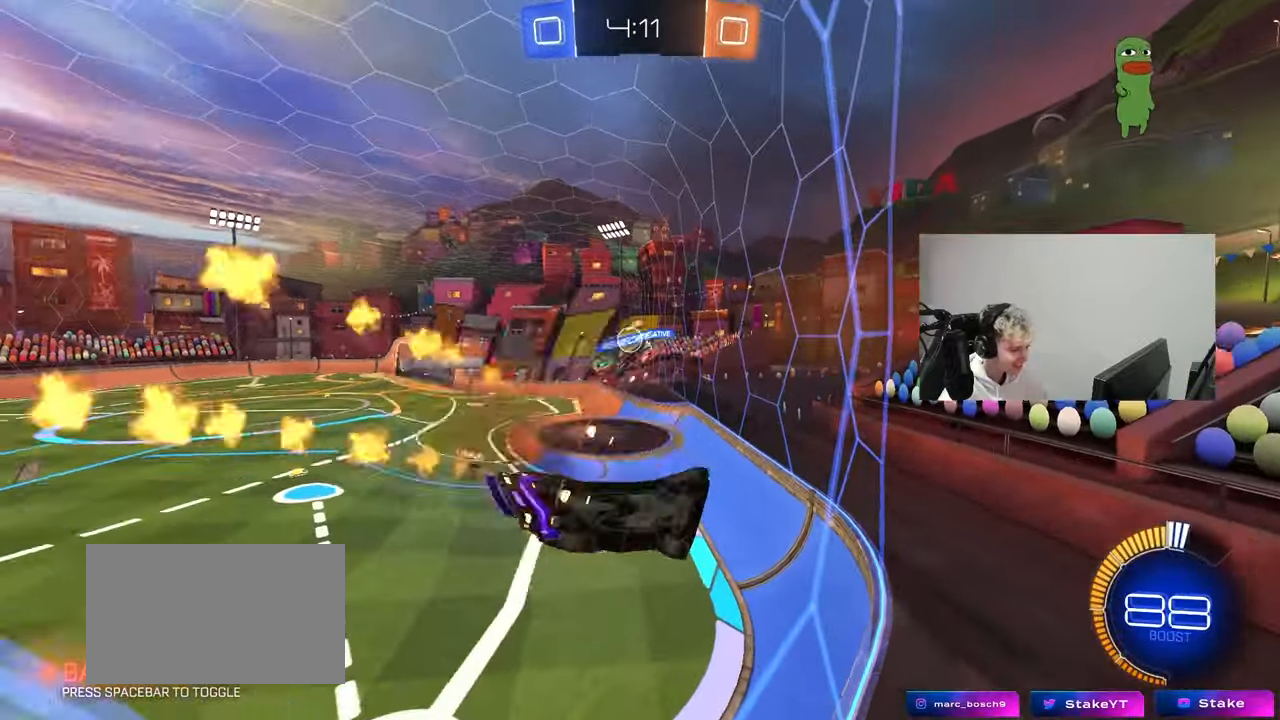
{"keys": [], "mouse": [], "mouse_move": "still", "events": [[50, "mouse_left", "up"], [100, "mouse_right", "up"], [233, "shift", "up"], [283, "d", "up"], [283, "s", "up"], [367, "a", "down"], [417, "s", "down"], [467, "a", "up"], [467, "s", "up"]]}
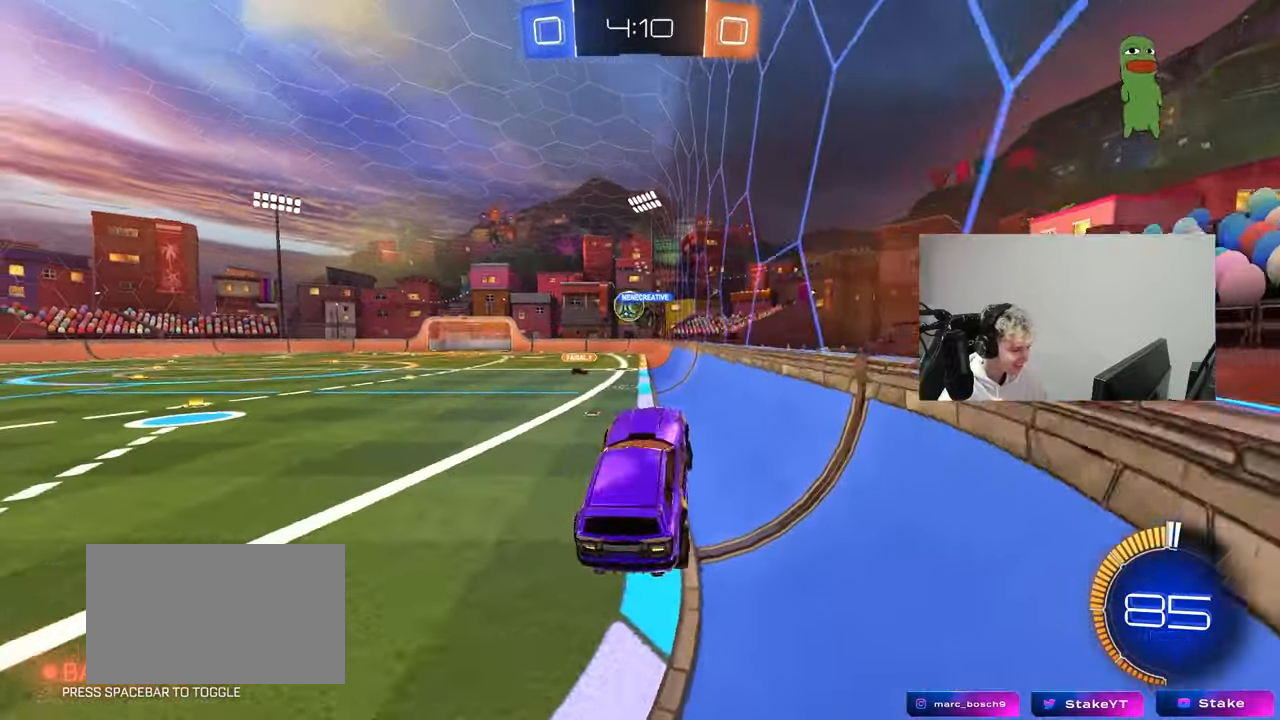
{"keys": ["a"], "mouse": [], "mouse_move": "still", "events": [[100, "mouse_right", "down"], [100, "w", "down"], [250, "a", "down"], [250, "mouse_right", "up"], [483, "w", "up"]]}
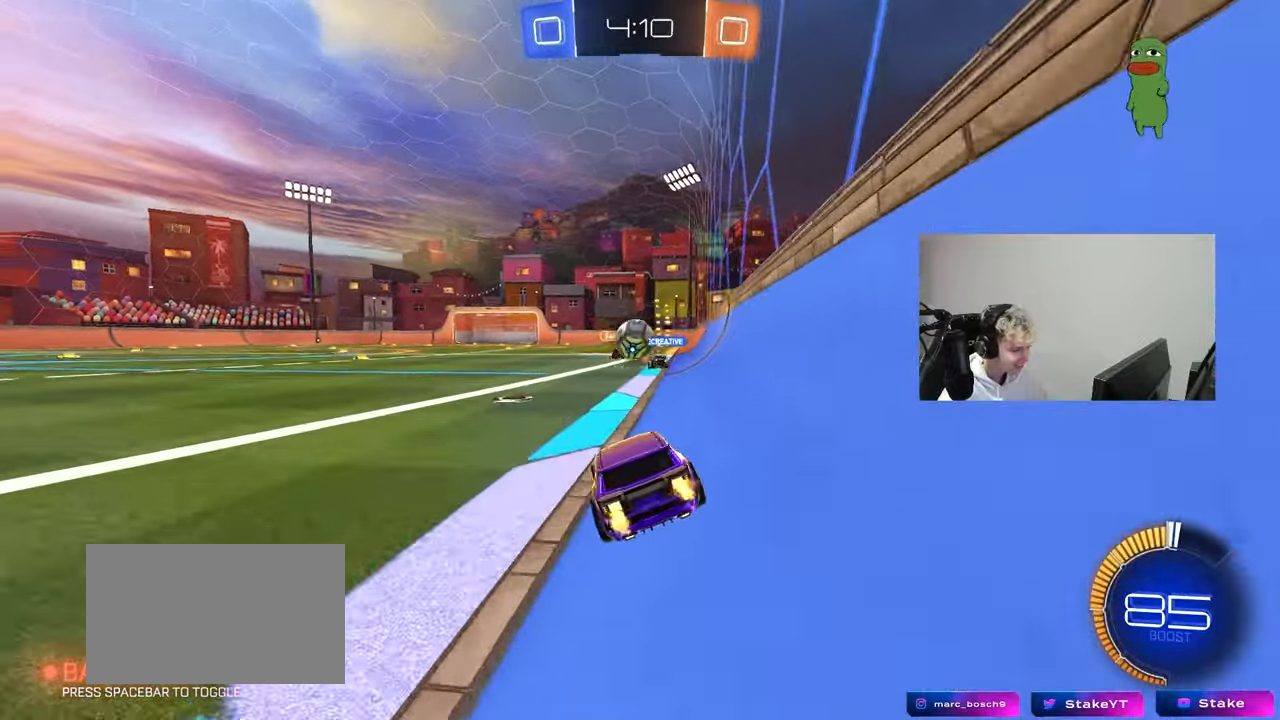
{"keys": ["a", "w"], "mouse": ["left"], "mouse_move": "down", "events": [[83, "shift", "down"], [167, "shift", "up"], [217, "w", "down"], [350, "mouse_left", "down"], [400, "mouse_left", "up"], [450, "mouse_left", "down"]]}
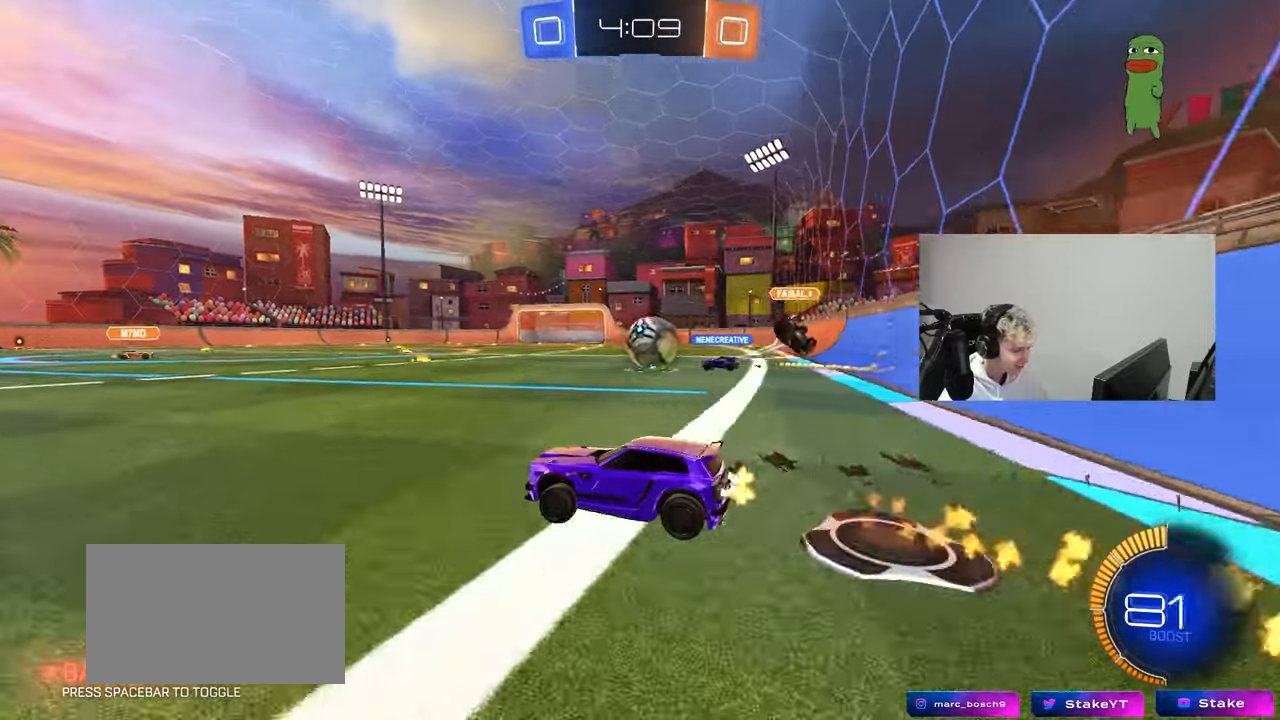
{"keys": ["d", "w"], "mouse": ["left"], "mouse_move": "down-left", "events": [[50, "a", "up"], [50, "d", "down"], [100, "mouse_left", "up"], [133, "s", "down"], [133, "w", "up"], [233, "s", "up"], [283, "mouse_left", "down"], [367, "w", "down"]]}
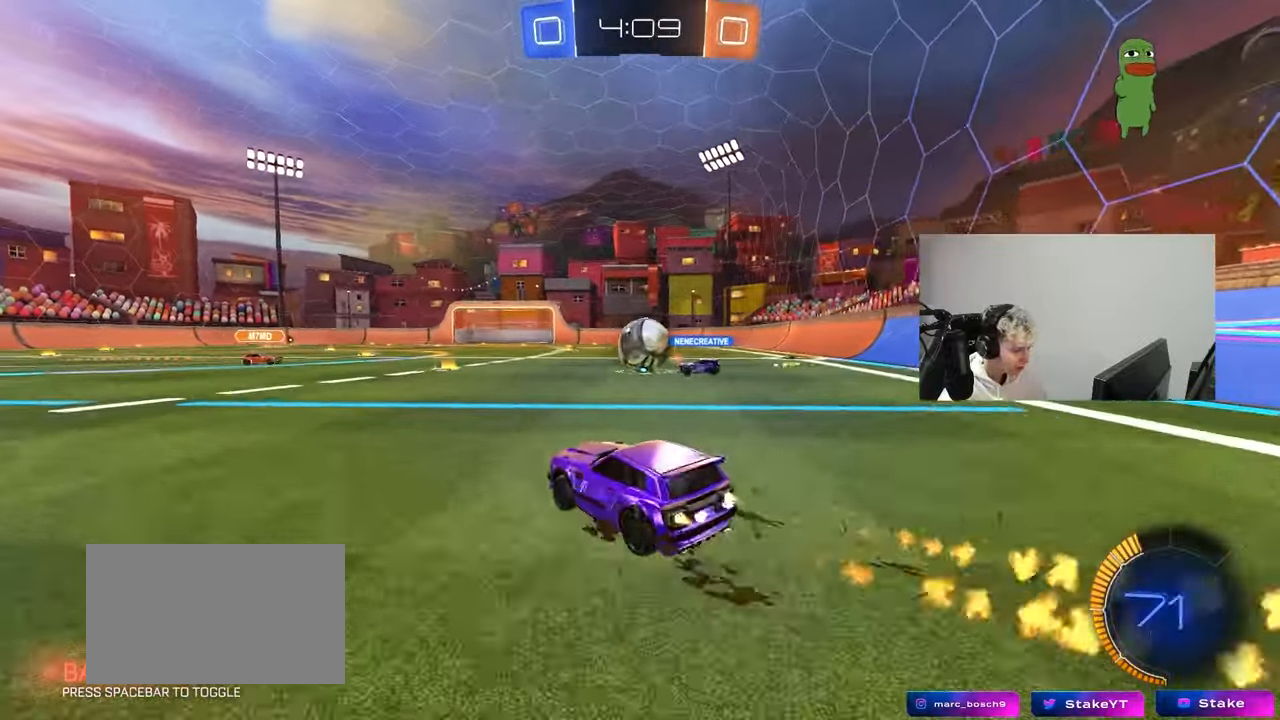
{"keys": ["a", "w"], "mouse": [], "mouse_move": "still", "events": [[67, "d", "up"], [117, "a", "down"], [200, "mouse_left", "up"]]}